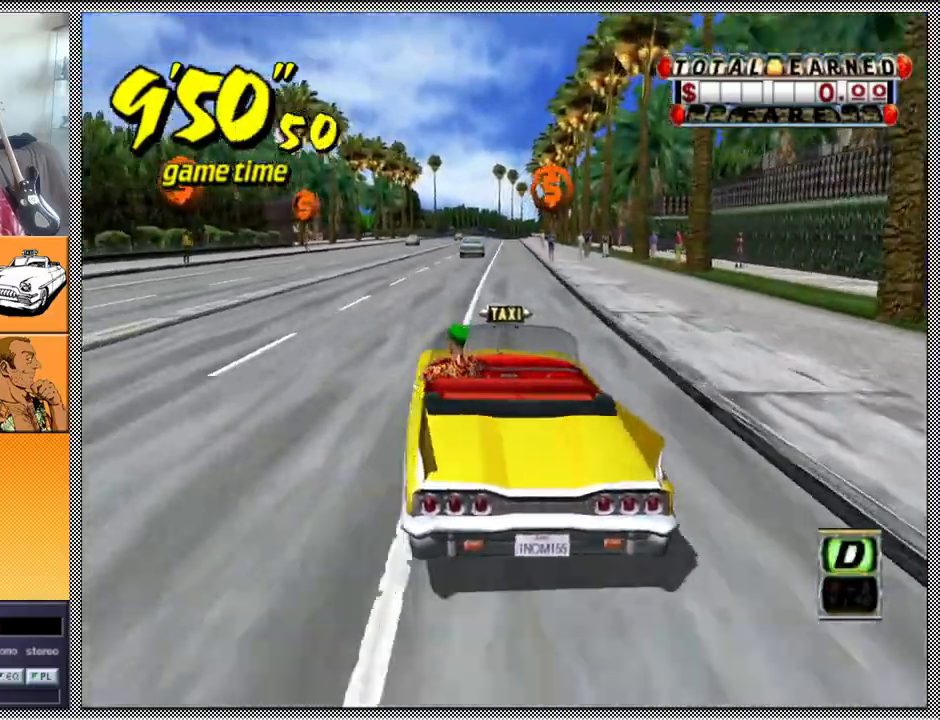
Gameplay with a controller (Nintendo layout); each line is a JSON object with the inputs held at the frame after it. "events" lists button and stick changes between this image and that frame as [ms after this image, input, new state], when the widget could be followed in between. Not read: L3 R1 R3.
{"buttons": ["A", "B", "Z"], "left_stick": "left", "right_stick": "center", "events": []}
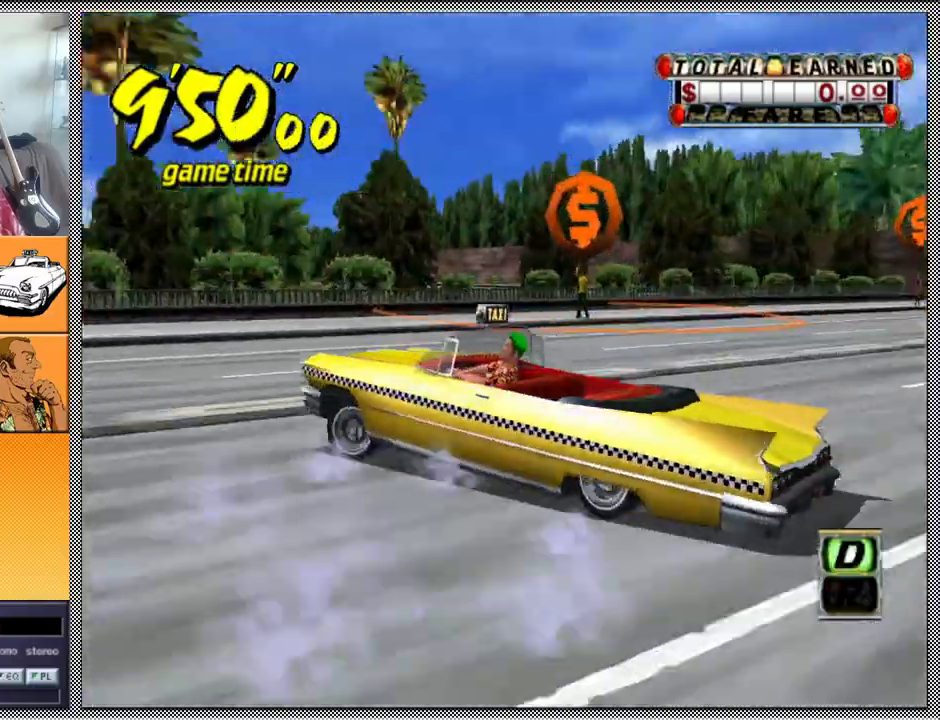
{"buttons": ["Z"], "left_stick": "center", "right_stick": "center", "events": [[167, "A", "up"], [200, "left_stick", "center"], [233, "B", "up"], [367, "A", "down"], [433, "A", "up"]]}
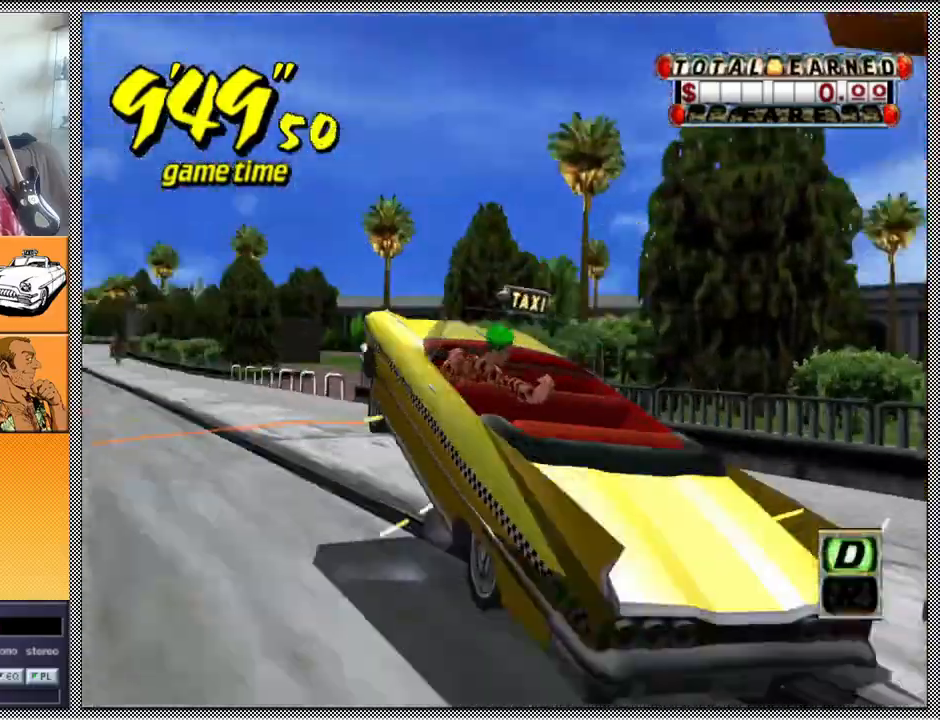
{"buttons": ["Z"], "left_stick": "center", "right_stick": "center", "events": []}
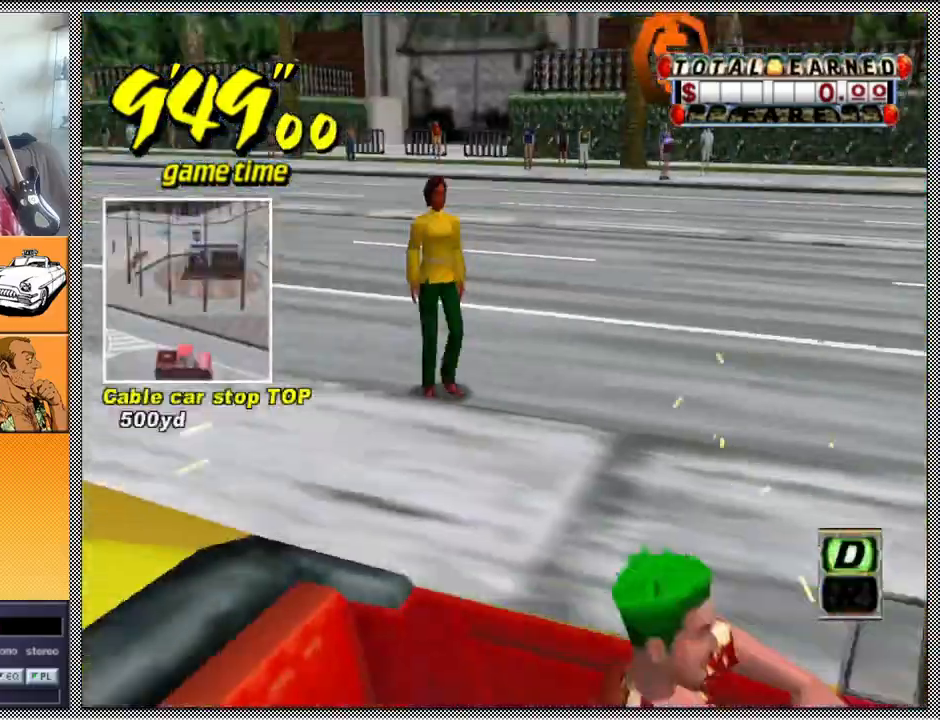
{"buttons": ["B"], "left_stick": "center", "right_stick": "center", "events": [[400, "B", "down"], [433, "Z", "up"]]}
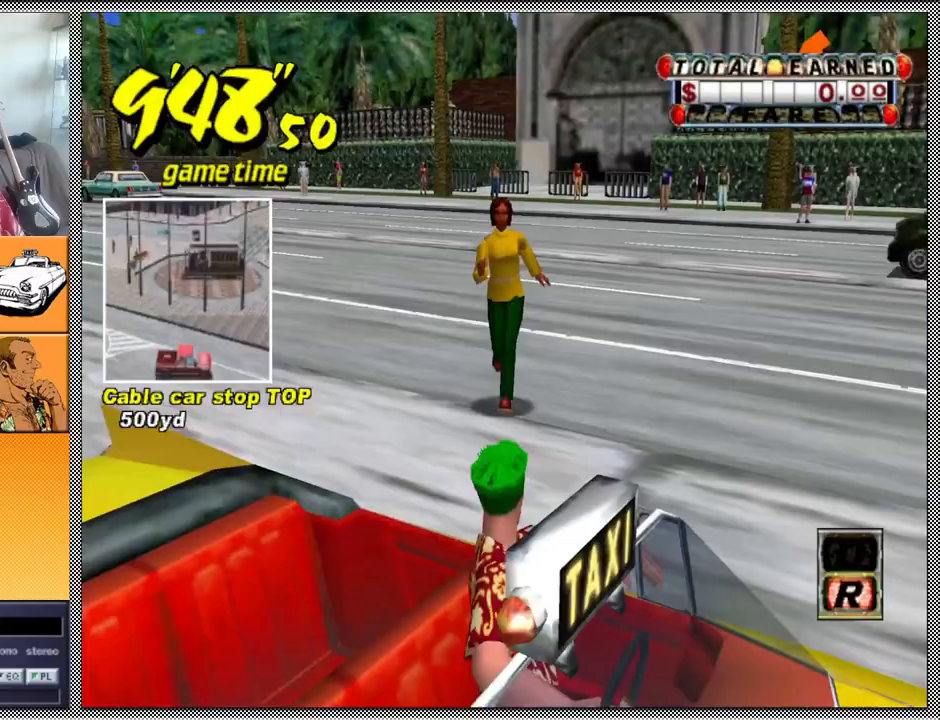
{"buttons": [], "left_stick": "center", "right_stick": "center", "events": [[33, "B", "up"]]}
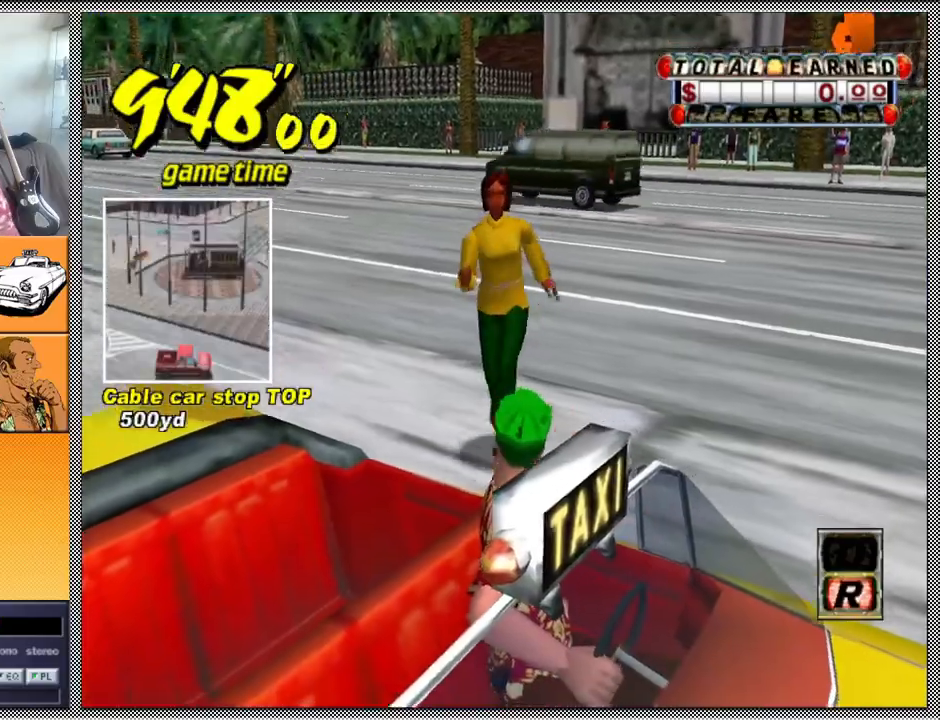
{"buttons": [], "left_stick": "center", "right_stick": "center", "events": []}
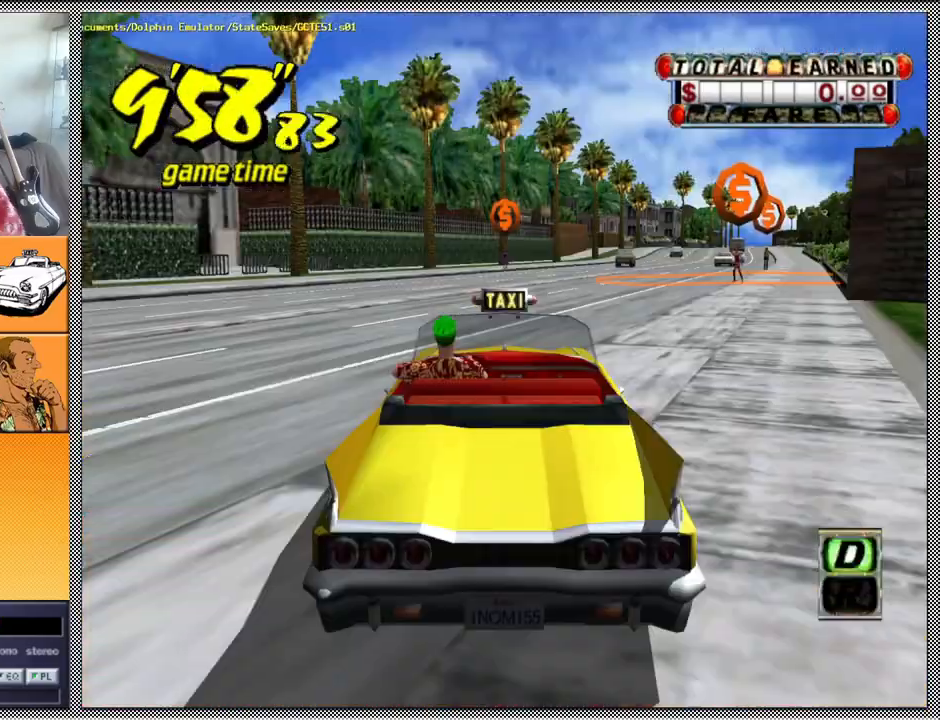
{"buttons": [], "left_stick": "center", "right_stick": "center", "events": []}
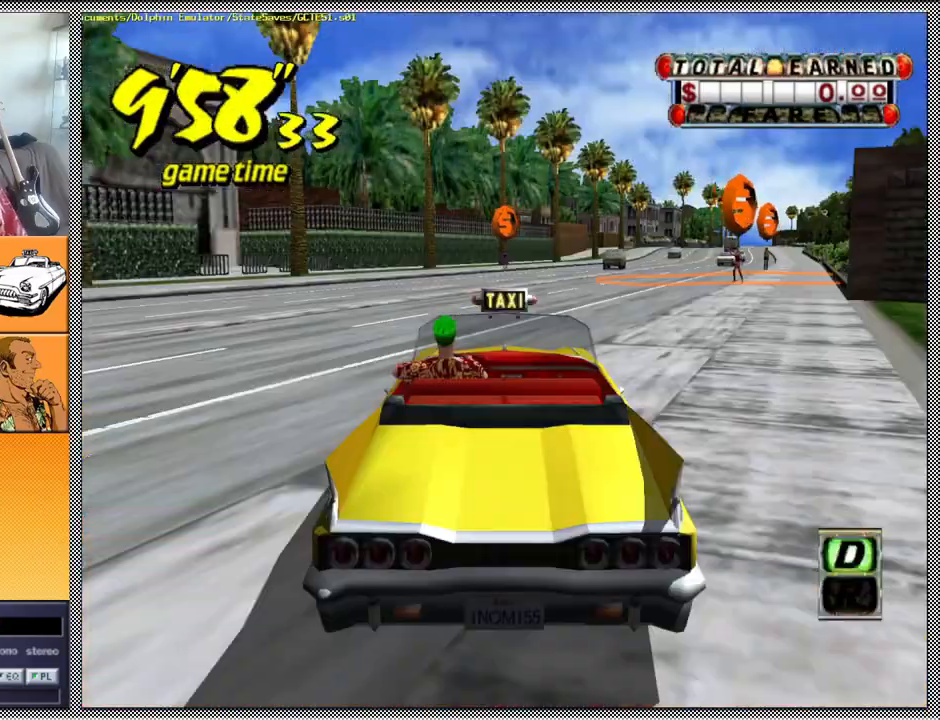
{"buttons": ["Z"], "left_stick": "center", "right_stick": "center", "events": [[33, "A", "down"], [67, "Z", "down"], [167, "A", "up"]]}
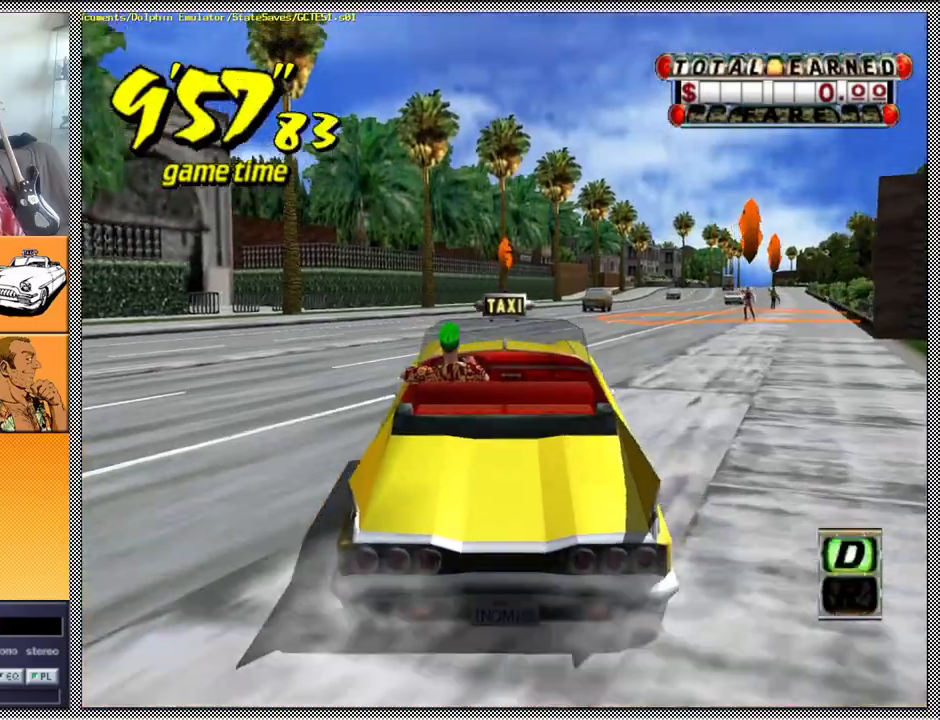
{"buttons": ["Z"], "left_stick": "center", "right_stick": "center", "events": [[133, "left_stick", "right"], [333, "left_stick", "center"]]}
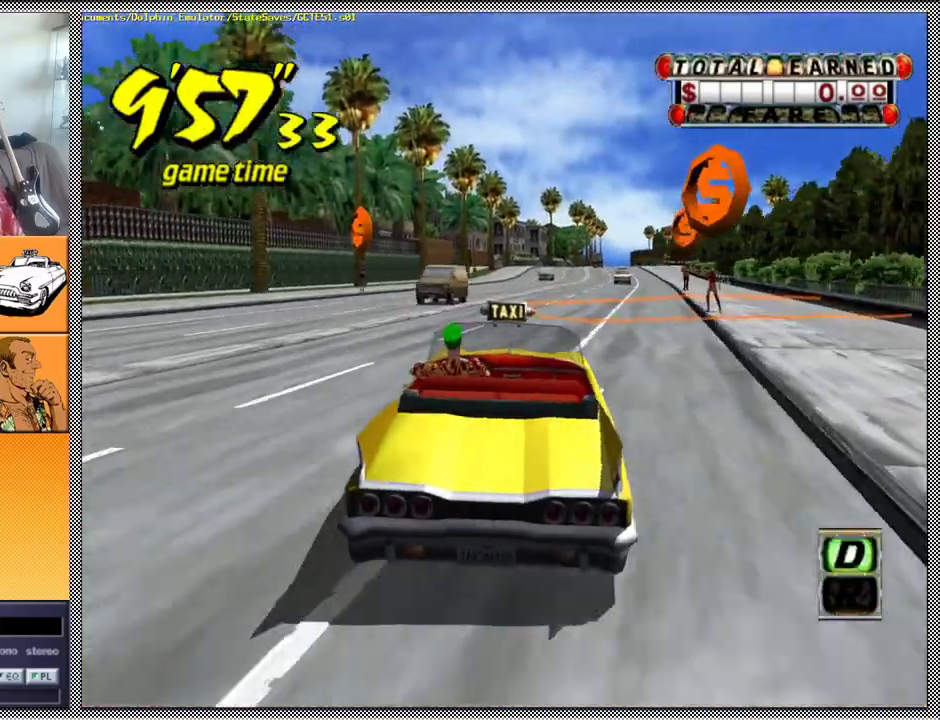
{"buttons": ["Z"], "left_stick": "right", "right_stick": "center", "events": [[467, "left_stick", "right"]]}
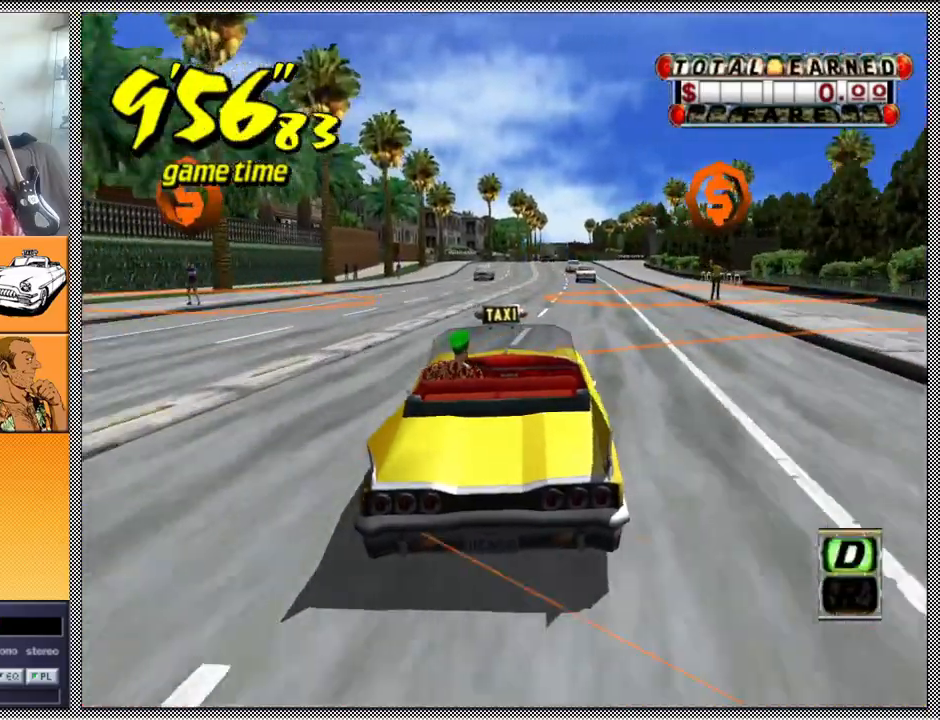
{"buttons": ["Z"], "left_stick": "center", "right_stick": "center", "events": [[200, "left_stick", "center"]]}
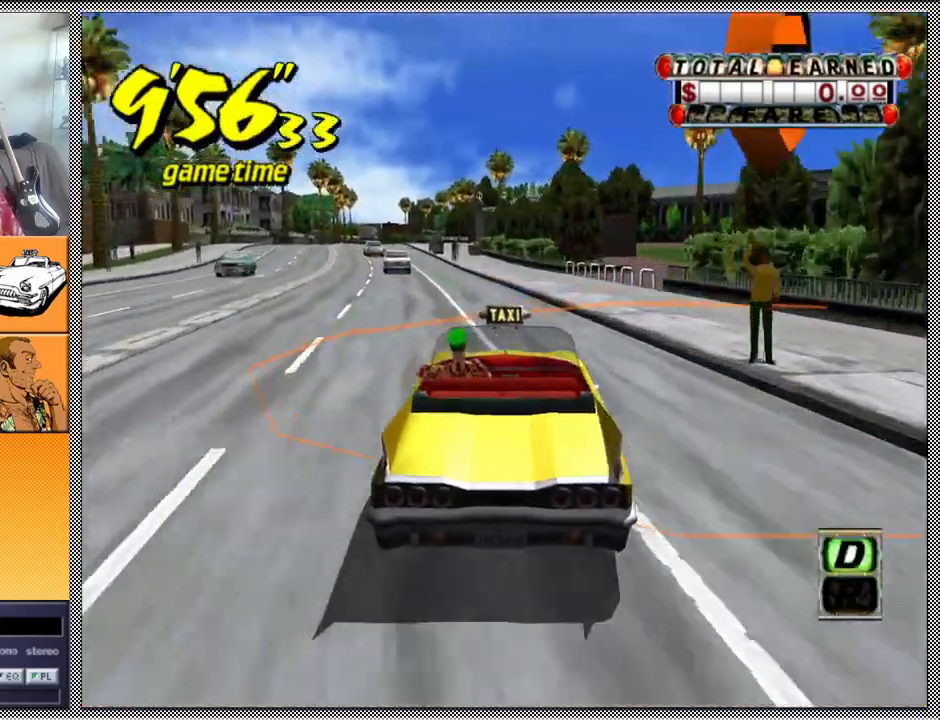
{"buttons": ["Z"], "left_stick": "center", "right_stick": "center", "events": []}
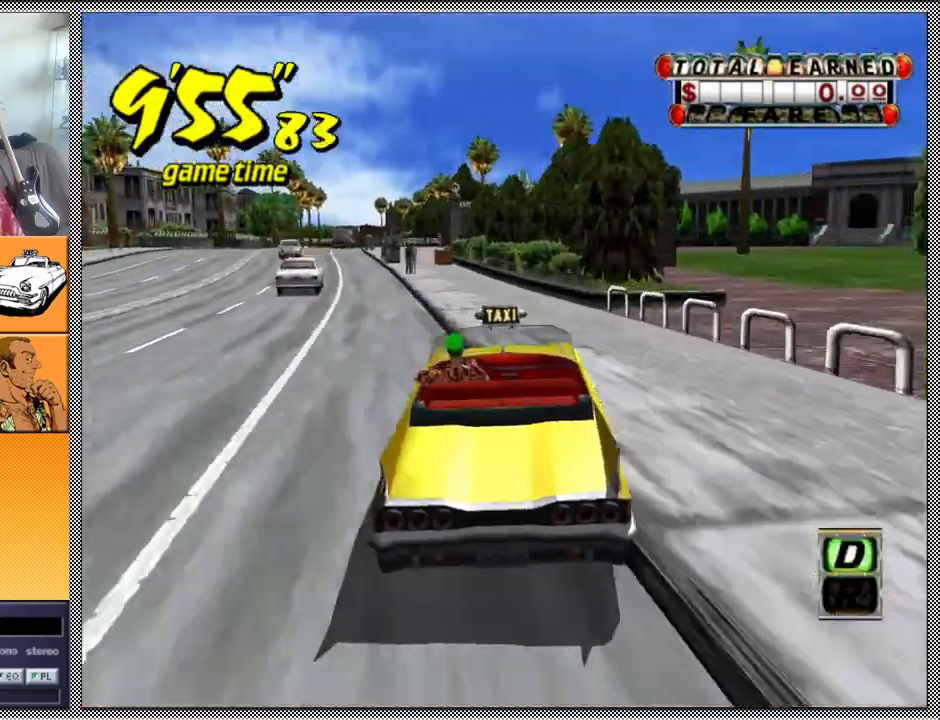
{"buttons": ["A", "B", "Z"], "left_stick": "left", "right_stick": "center", "events": [[100, "B", "down"], [133, "left_stick", "left"], [167, "A", "down"]]}
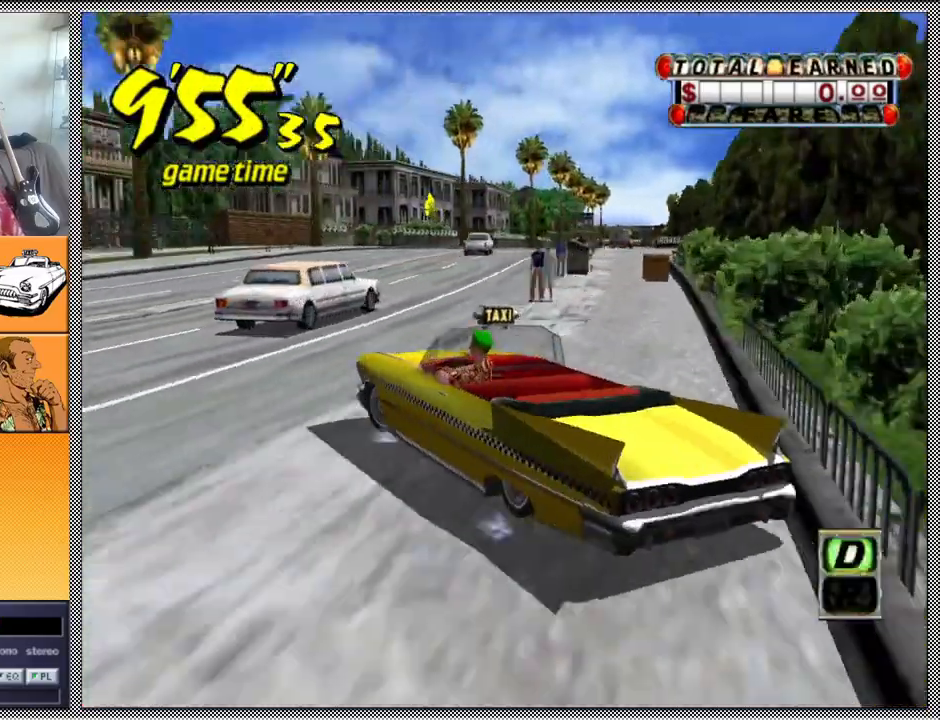
{"buttons": ["B", "Z"], "left_stick": "left", "right_stick": "center", "events": [[333, "A", "up"]]}
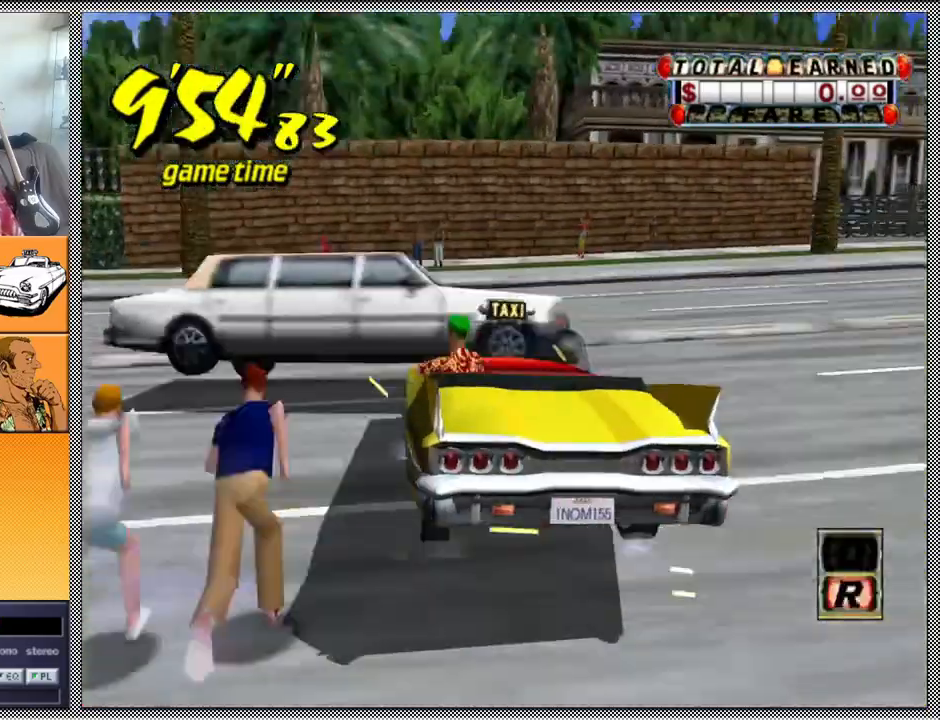
{"buttons": ["A", "B", "Z"], "left_stick": "left", "right_stick": "center", "events": [[167, "A", "down"]]}
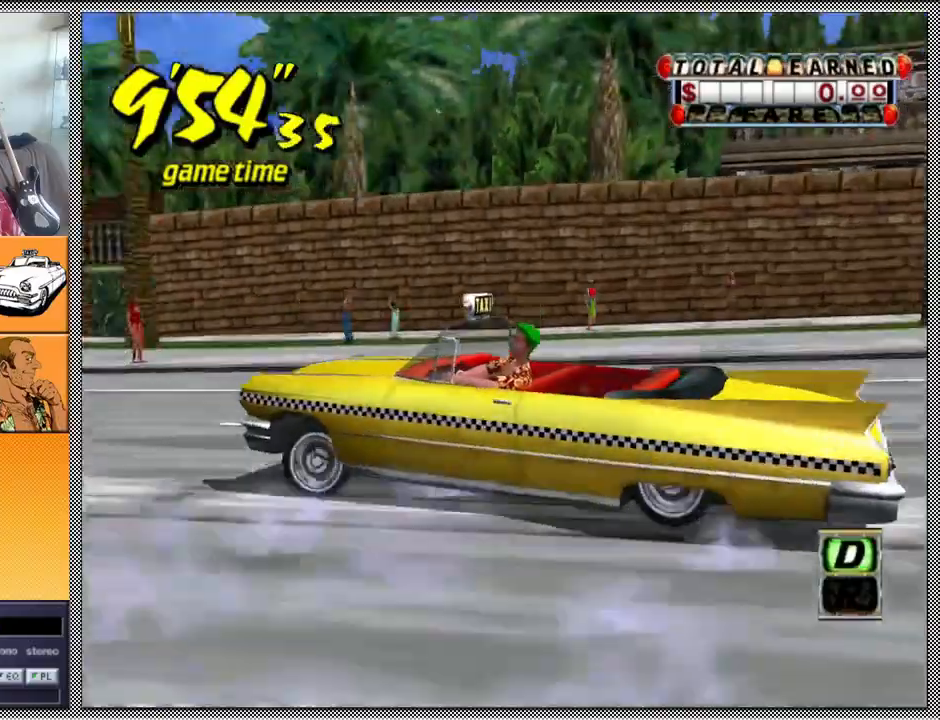
{"buttons": ["Z"], "left_stick": "center", "right_stick": "center", "events": [[67, "A", "up"], [100, "B", "up"], [100, "Z", "up"], [133, "left_stick", "center"], [233, "A", "down"], [233, "Z", "down"], [333, "A", "up"]]}
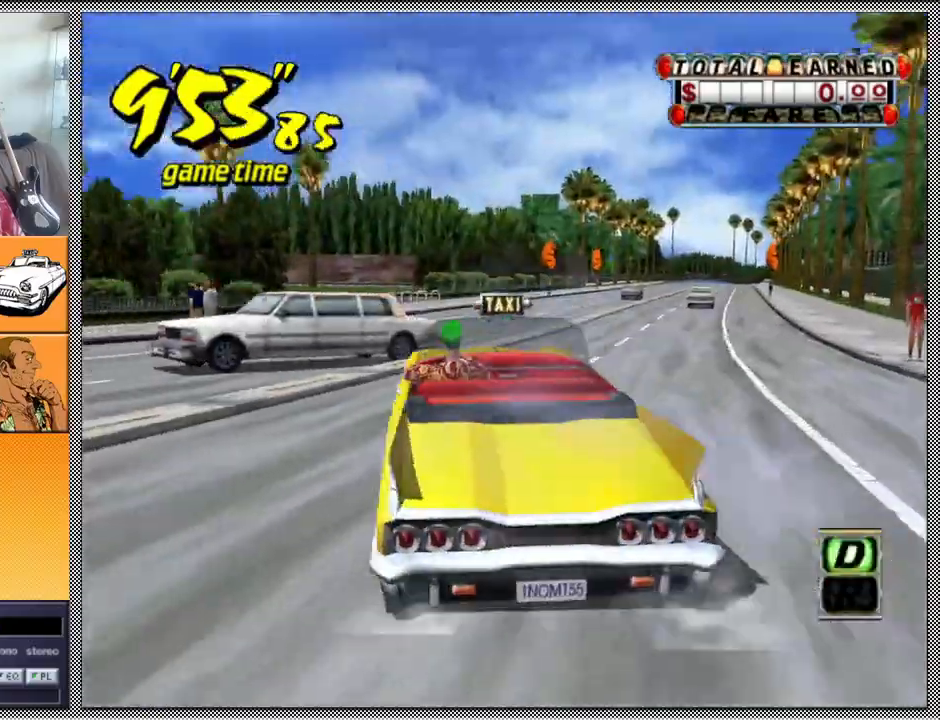
{"buttons": ["Z"], "left_stick": "center", "right_stick": "center", "events": [[167, "left_stick", "right"], [367, "left_stick", "center"]]}
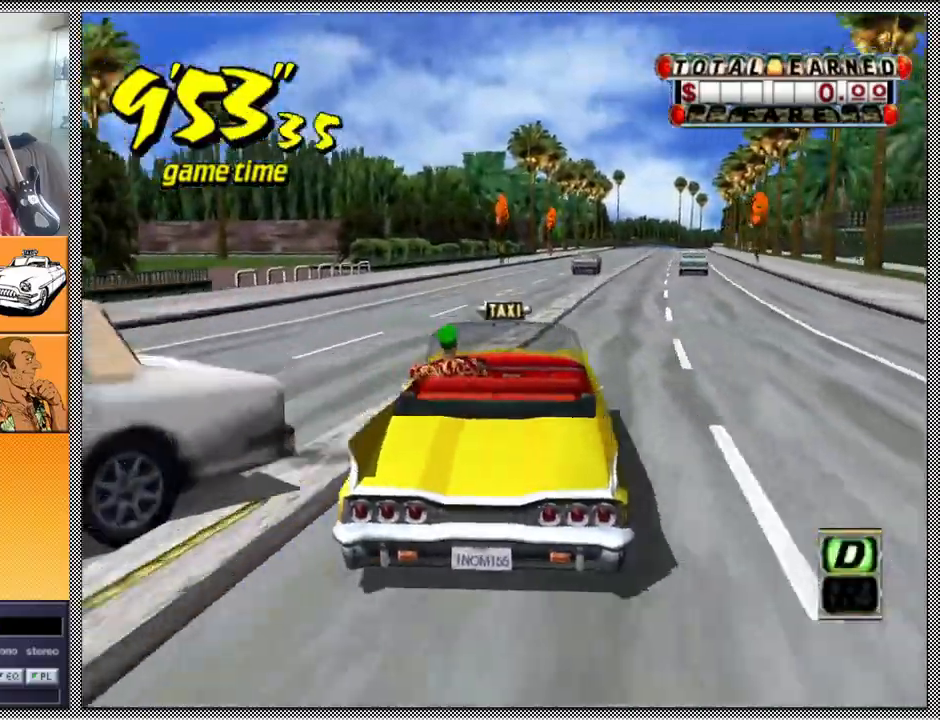
{"buttons": ["Z"], "left_stick": "center", "right_stick": "center", "events": [[333, "left_stick", "right"], [500, "left_stick", "center"]]}
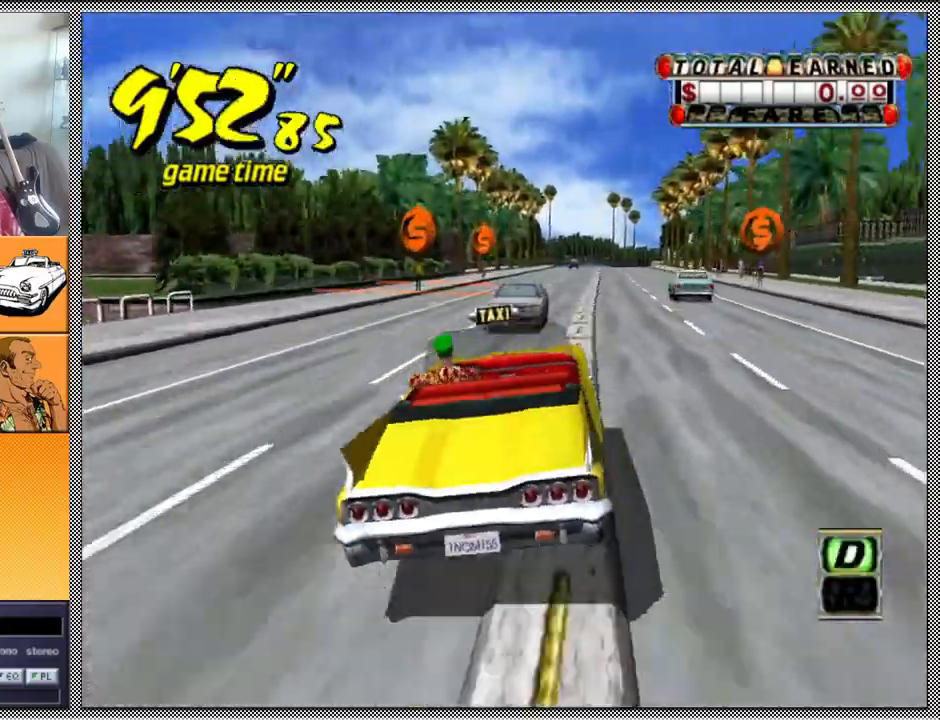
{"buttons": ["Z"], "left_stick": "right", "right_stick": "center", "events": [[467, "left_stick", "right"]]}
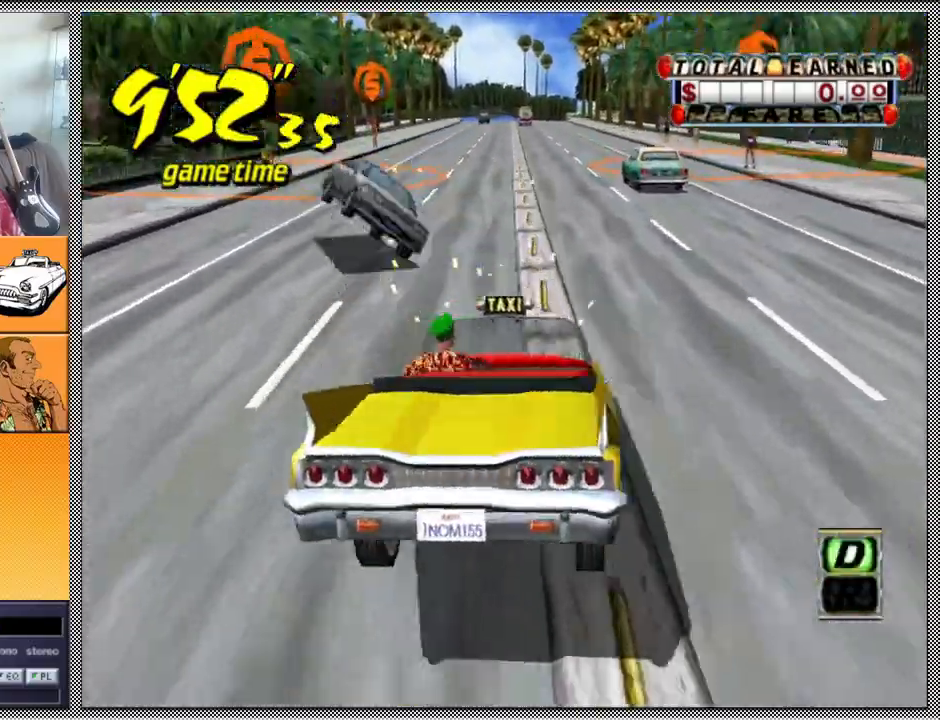
{"buttons": ["Z"], "left_stick": "left", "right_stick": "center", "events": [[67, "left_stick", "center"], [467, "left_stick", "left"]]}
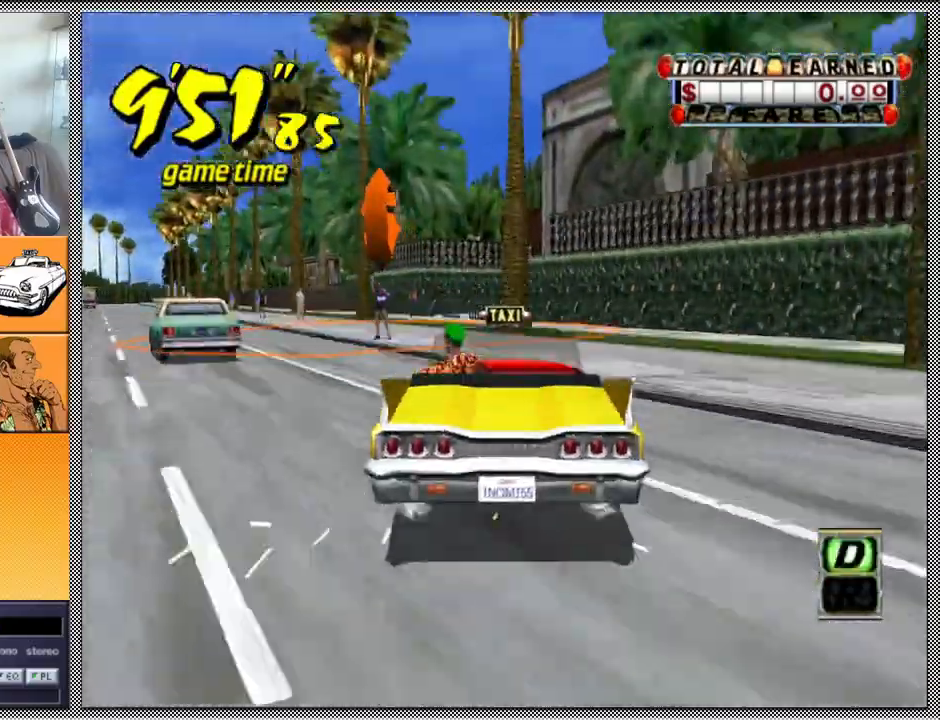
{"buttons": ["Z"], "left_stick": "left", "right_stick": "center", "events": [[167, "left_stick", "center"], [267, "left_stick", "left"]]}
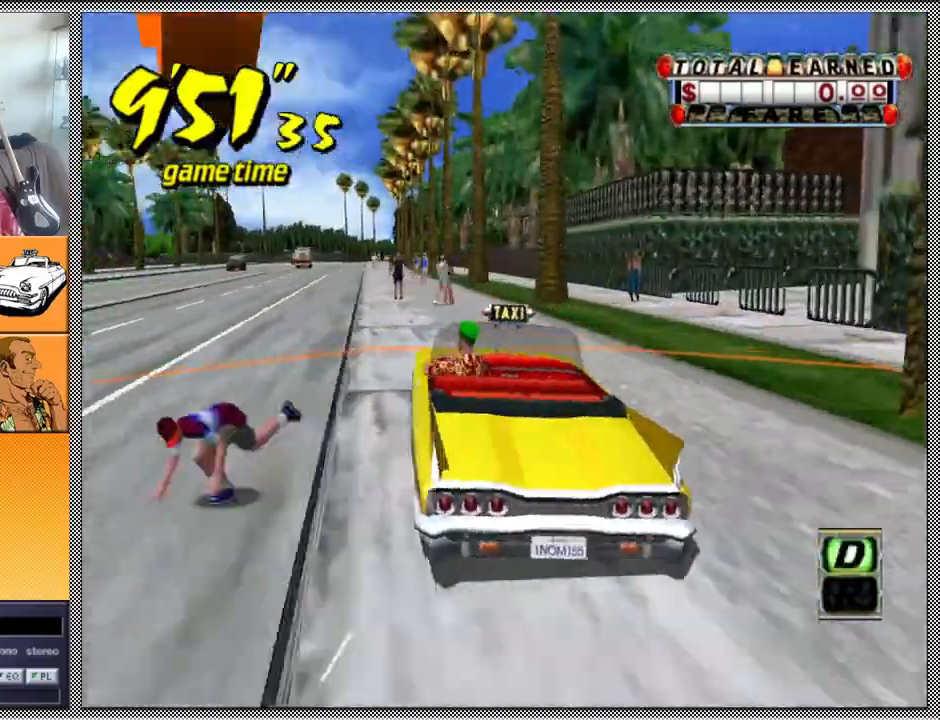
{"buttons": ["Z"], "left_stick": "center", "right_stick": "center", "events": [[33, "left_stick", "center"], [167, "left_stick", "left"], [333, "left_stick", "center"]]}
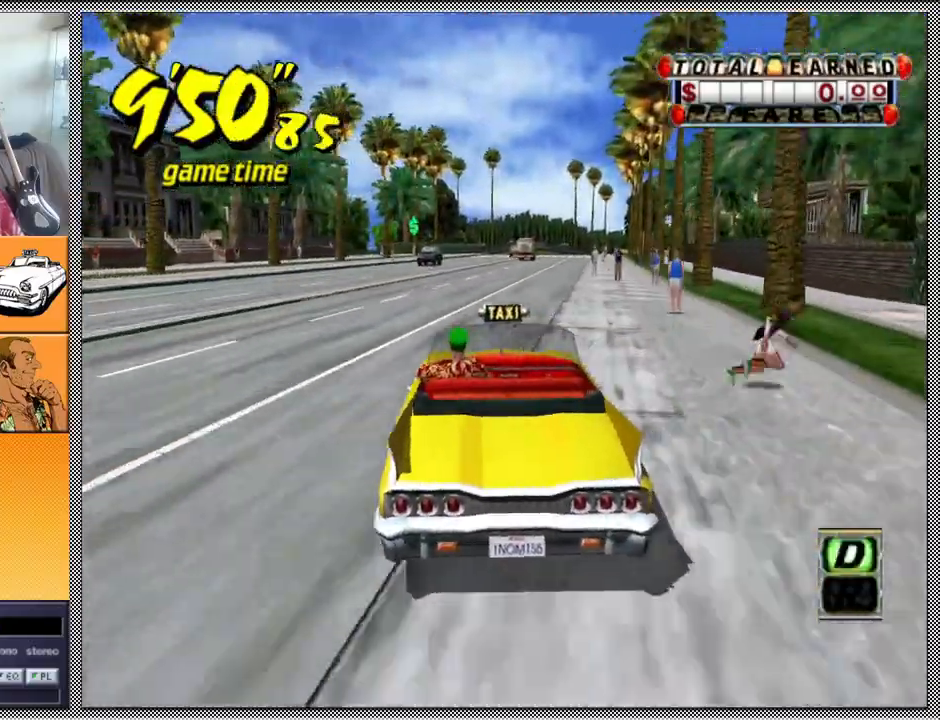
{"buttons": ["Z"], "left_stick": "center", "right_stick": "center", "events": [[233, "left_stick", "right"], [300, "left_stick", "center"]]}
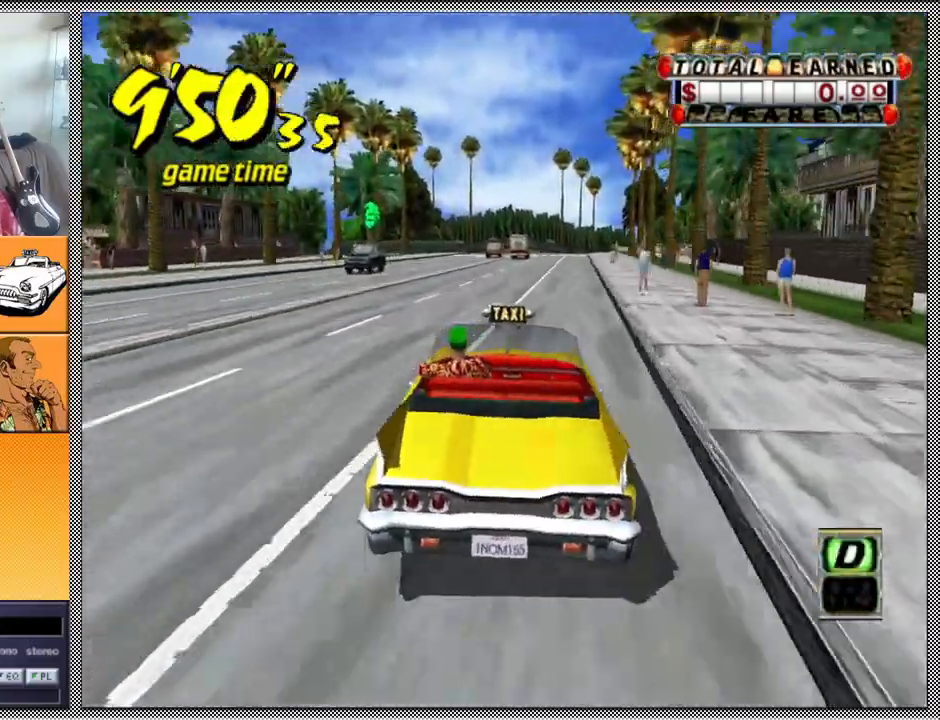
{"buttons": [], "left_stick": "right", "right_stick": "center", "events": [[400, "Z", "up"], [467, "left_stick", "right"]]}
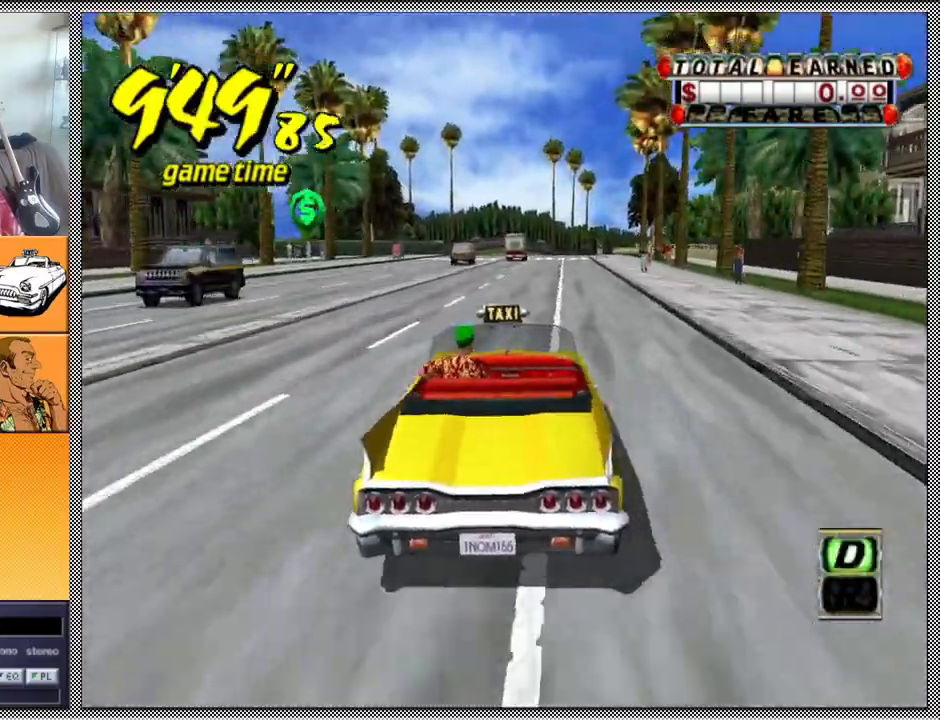
{"buttons": [], "left_stick": "left", "right_stick": "center", "events": [[100, "left_stick", "center"], [433, "left_stick", "left"]]}
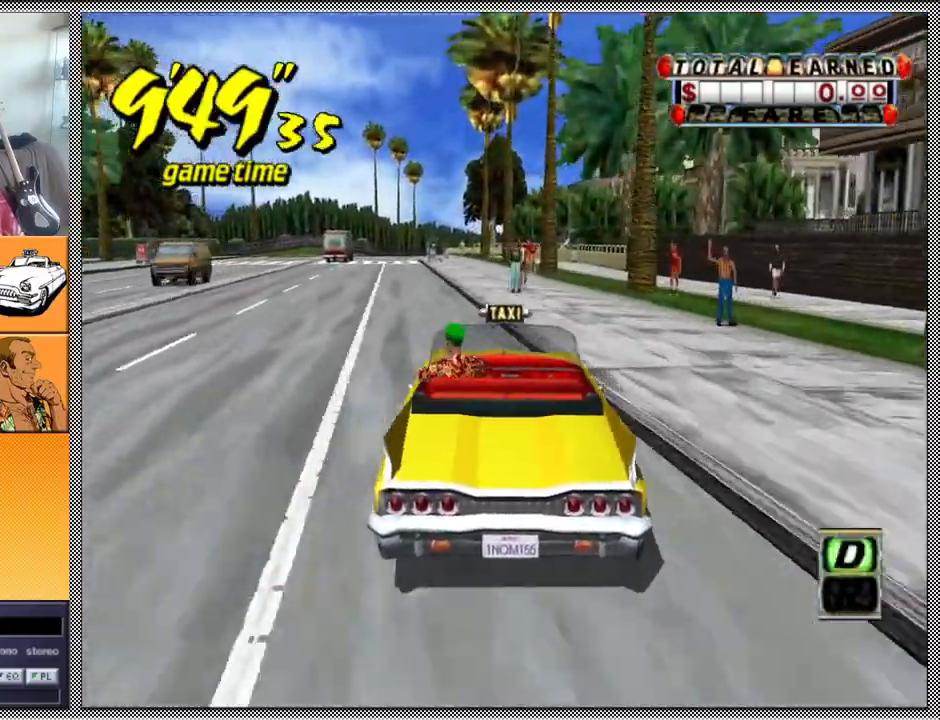
{"buttons": ["B"], "left_stick": "left", "right_stick": "center", "events": [[100, "left_stick", "center"], [233, "left_stick", "right"], [333, "left_stick", "center"], [467, "left_stick", "left"], [500, "B", "down"]]}
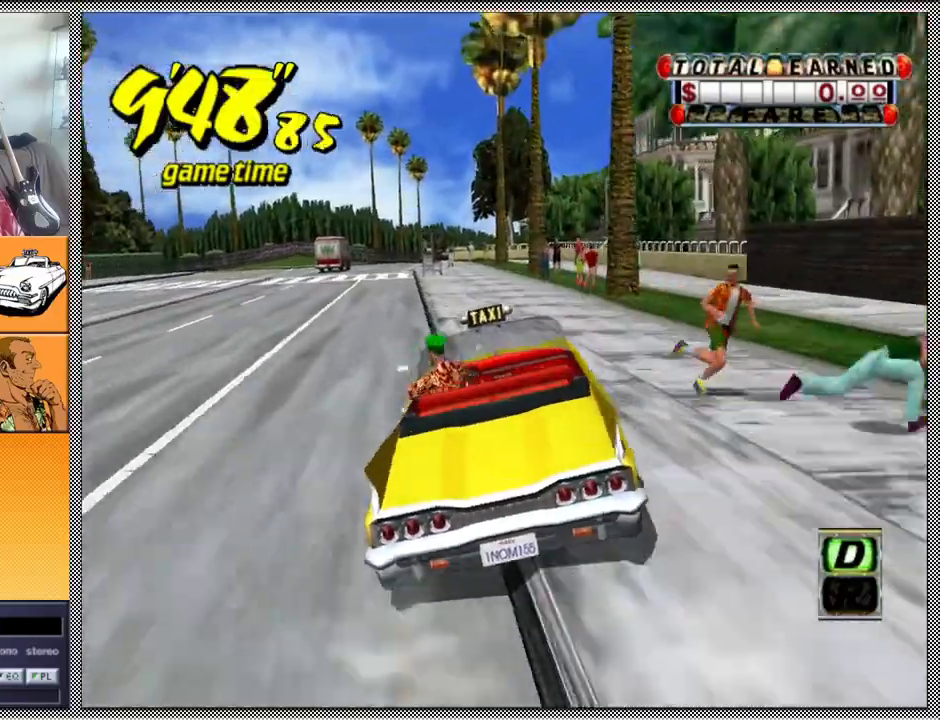
{"buttons": ["A", "B", "L1", "Z"], "left_stick": "left", "right_stick": "center", "events": [[33, "A", "down"], [33, "Z", "down"], [100, "L1", "down"]]}
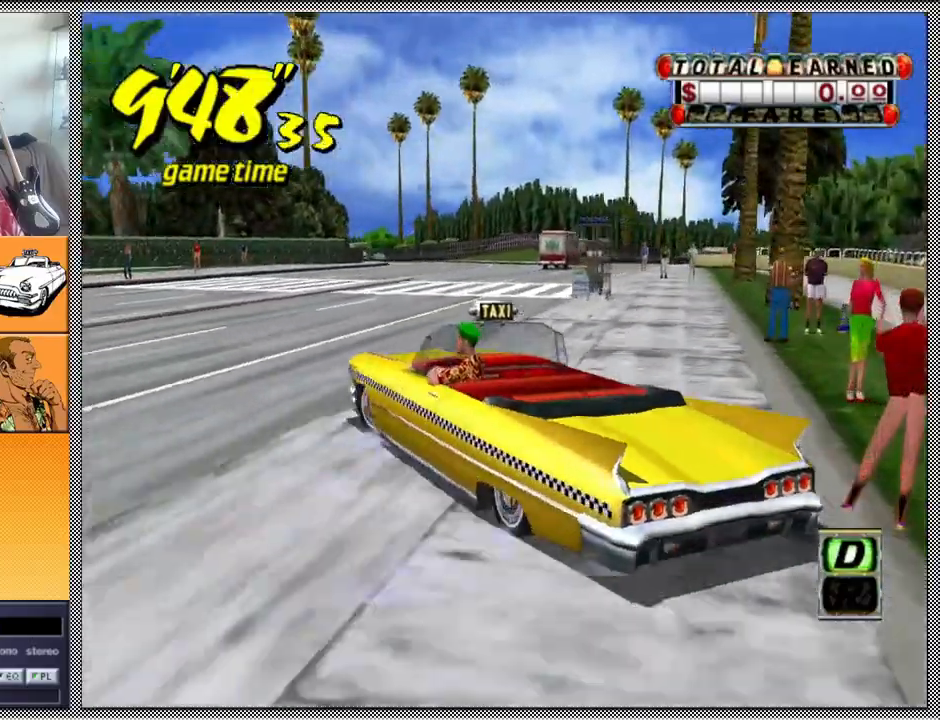
{"buttons": ["A", "B", "Z"], "left_stick": "center", "right_stick": "center", "events": [[100, "L1", "up"], [433, "left_stick", "center"]]}